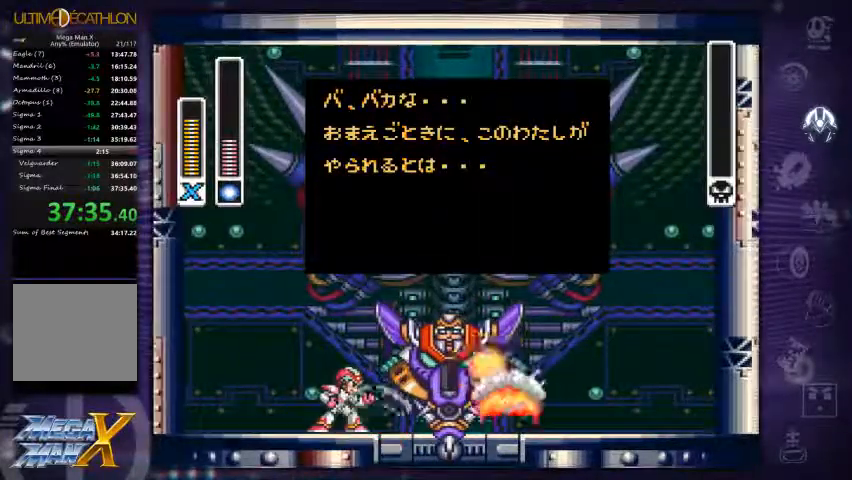
Gameplay with a controller (Xbox layout); each line is a JSON object with the inputs held at the frame after it. "events" lists button and stick changes between this image and that frame as [ms after this image, input, new state], when the widget could be followed in between. Not read: L3 R3.
{"buttons": ["L2"], "left_stick": "center", "right_stick": "center", "events": [[467, "L2", "down"]]}
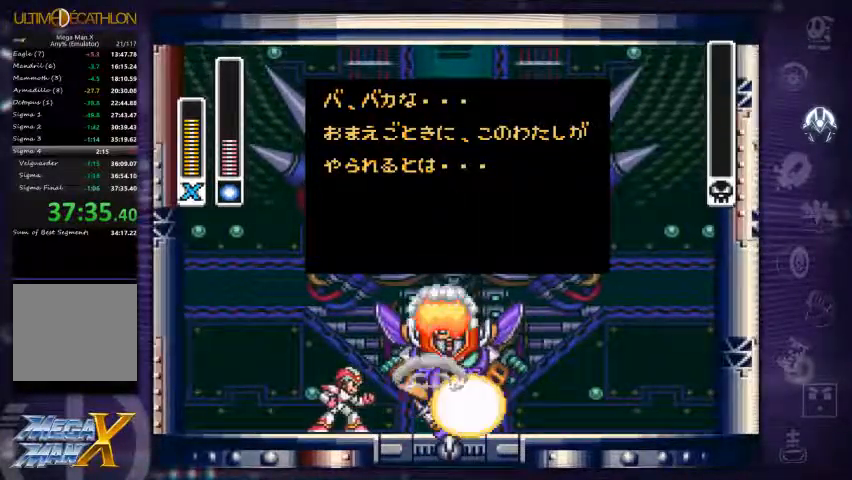
{"buttons": ["L2"], "left_stick": "center", "right_stick": "center", "events": []}
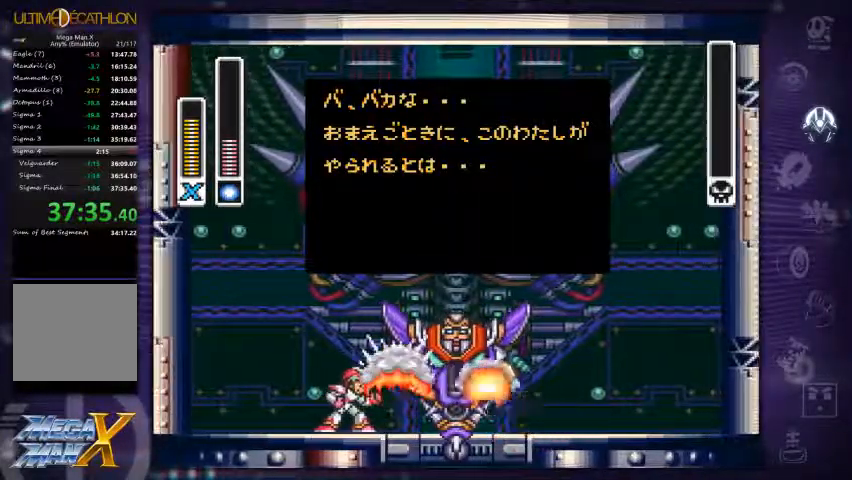
{"buttons": ["L2"], "left_stick": "center", "right_stick": "center", "events": []}
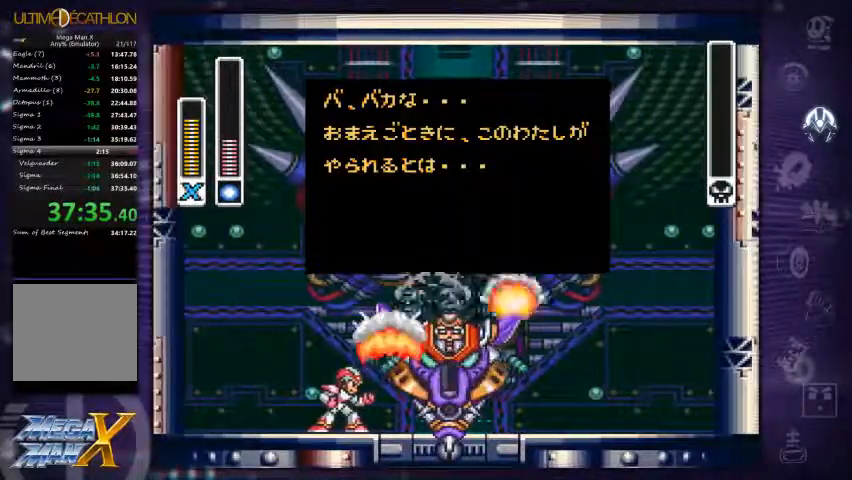
{"buttons": ["L2"], "left_stick": "center", "right_stick": "center", "events": []}
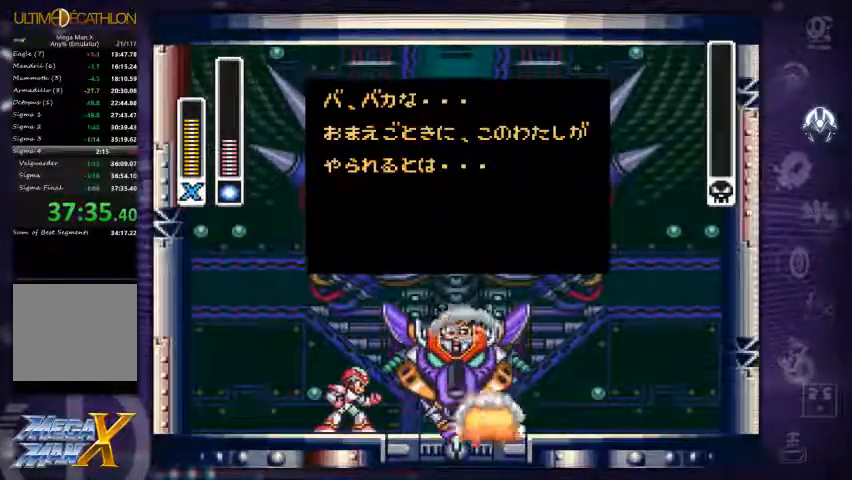
{"buttons": ["L2"], "left_stick": "center", "right_stick": "center", "events": []}
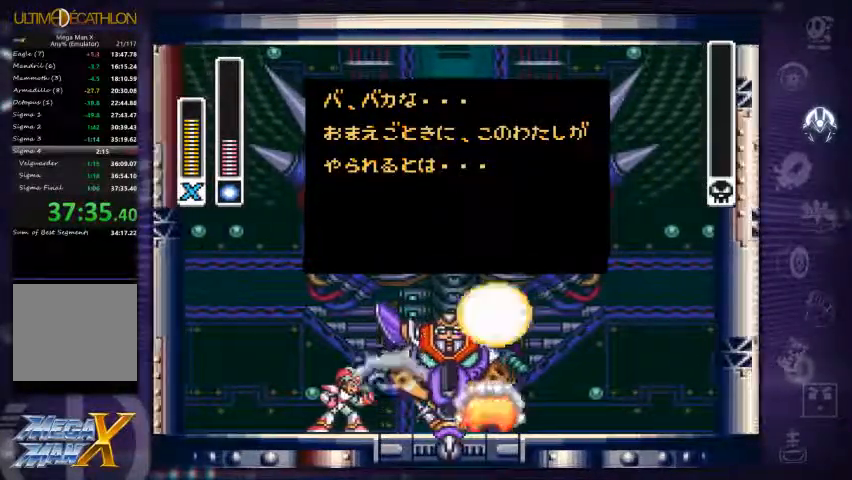
{"buttons": ["L2"], "left_stick": "center", "right_stick": "center", "events": []}
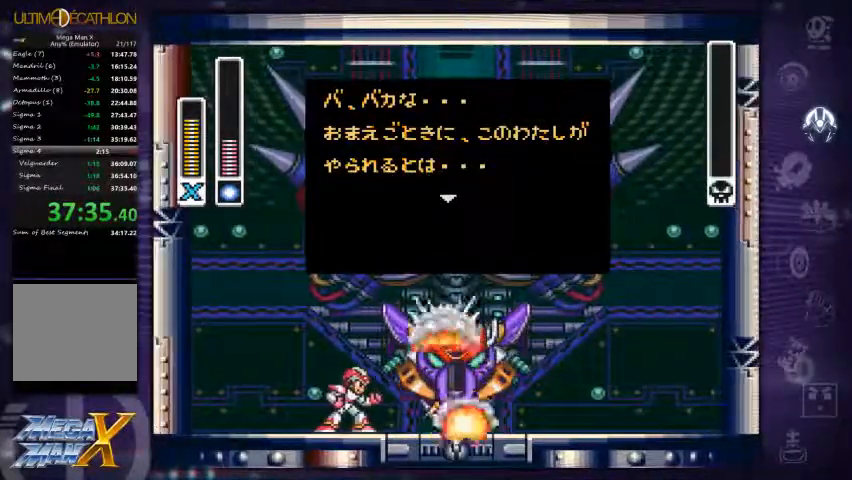
{"buttons": ["L2"], "left_stick": "center", "right_stick": "center", "events": []}
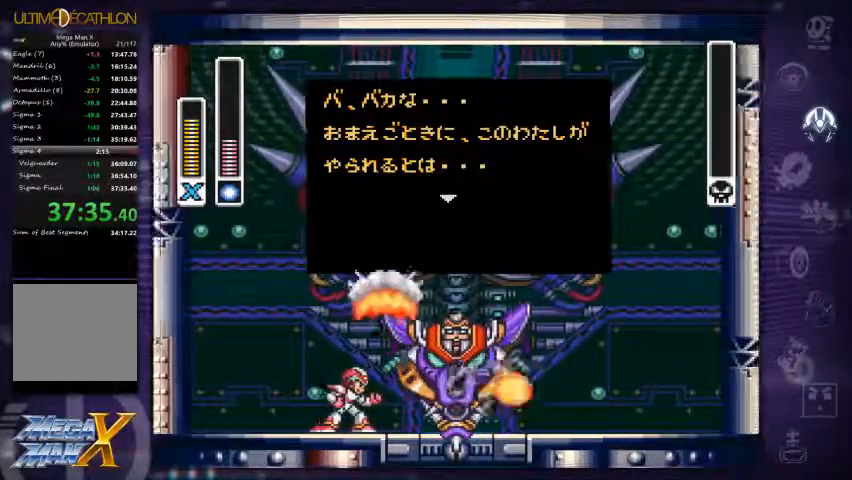
{"buttons": ["L2"], "left_stick": "center", "right_stick": "center", "events": []}
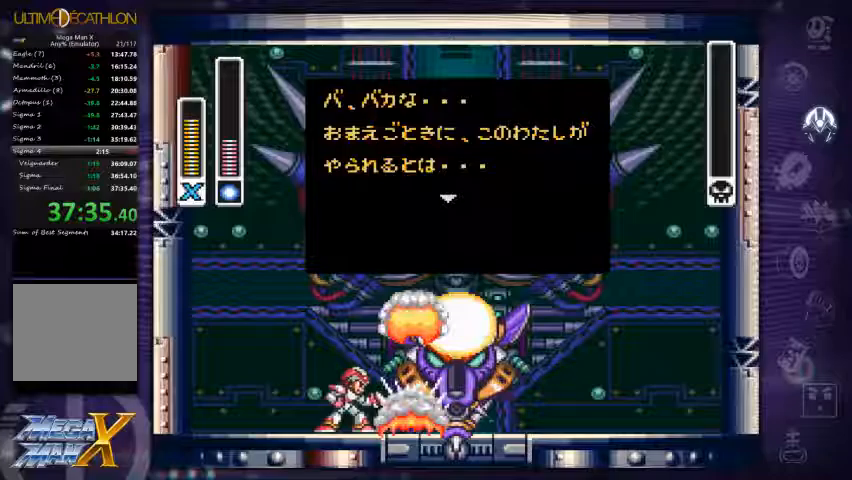
{"buttons": ["L2"], "left_stick": "center", "right_stick": "center"}
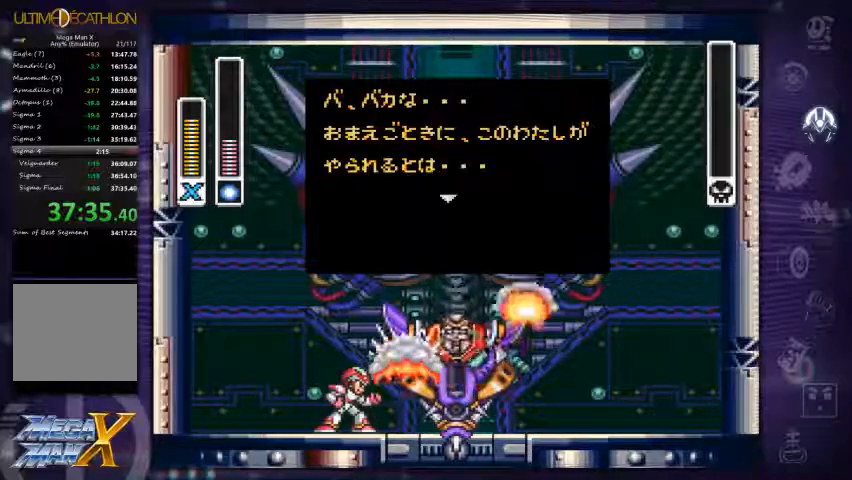
{"buttons": ["L2"], "left_stick": "center", "right_stick": "center", "events": []}
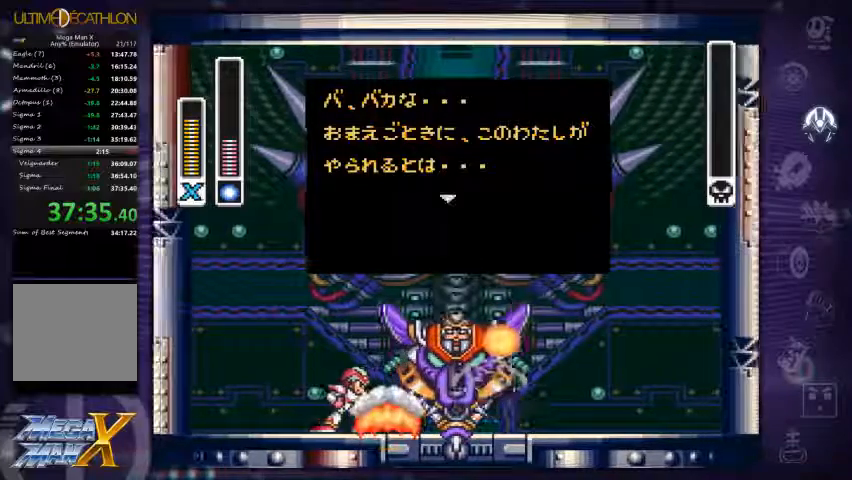
{"buttons": ["L2"], "left_stick": "center", "right_stick": "center", "events": []}
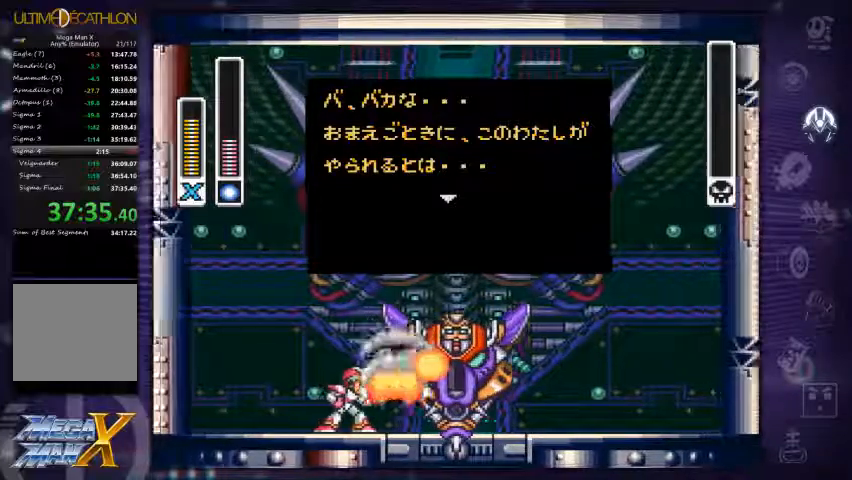
{"buttons": [], "left_stick": "center", "right_stick": "center", "events": [[167, "L2", "up"]]}
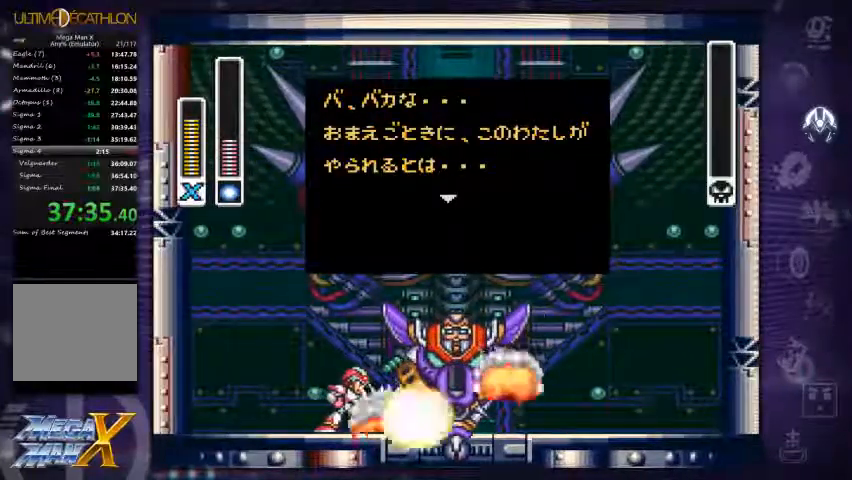
{"buttons": [], "left_stick": "center", "right_stick": "center", "events": []}
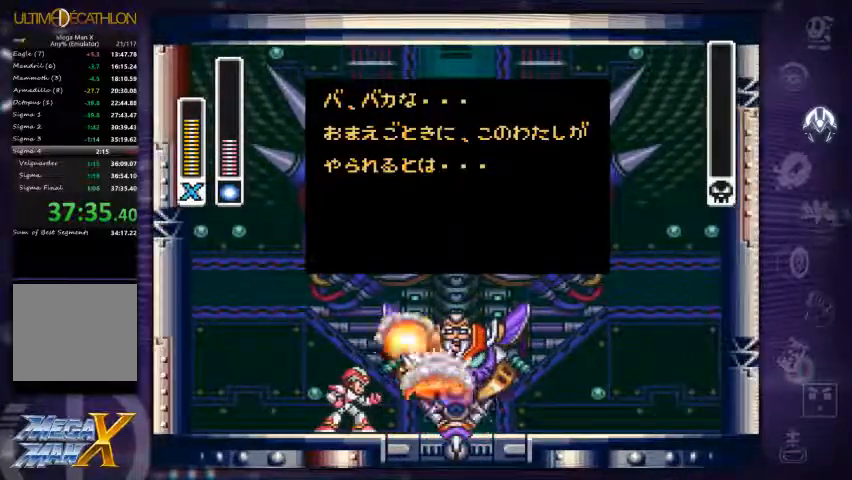
{"buttons": ["L2"], "left_stick": "center", "right_stick": "center", "events": [[367, "L2", "down"]]}
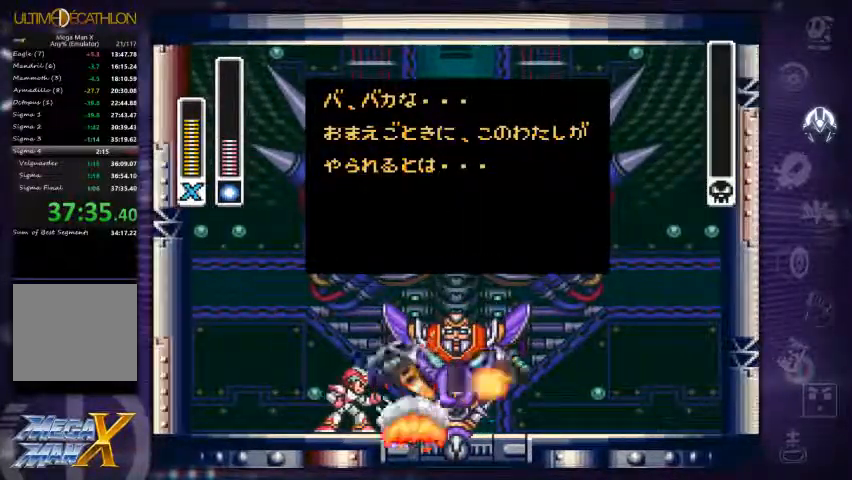
{"buttons": [], "left_stick": "center", "right_stick": "center", "events": [[233, "L2", "up"]]}
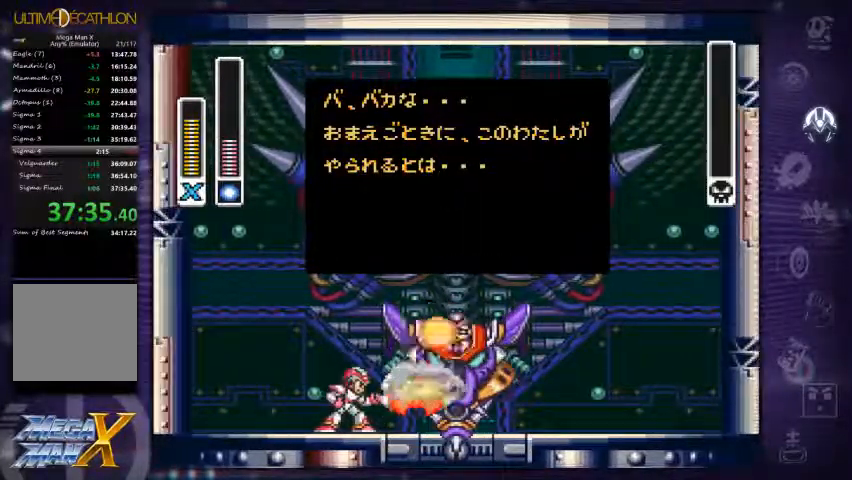
{"buttons": ["L2"], "left_stick": "center", "right_stick": "center", "events": [[400, "L2", "down"]]}
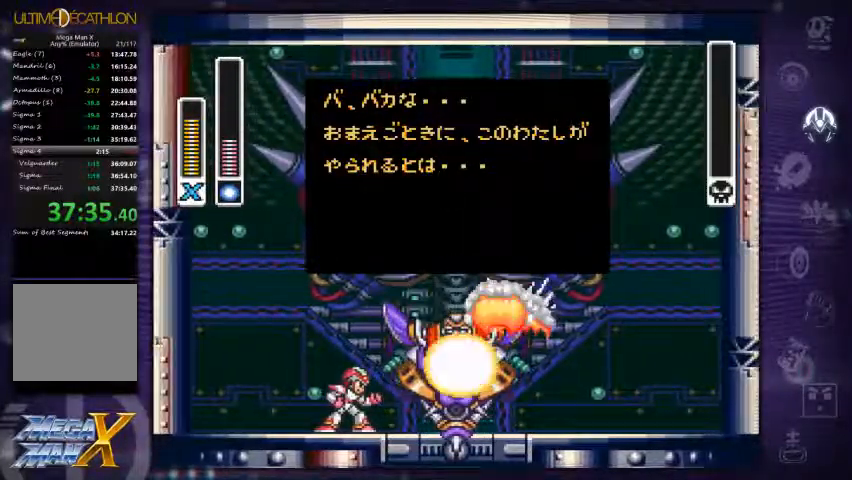
{"buttons": ["L2"], "left_stick": "center", "right_stick": "center", "events": [[233, "L2", "up"], [433, "L2", "down"]]}
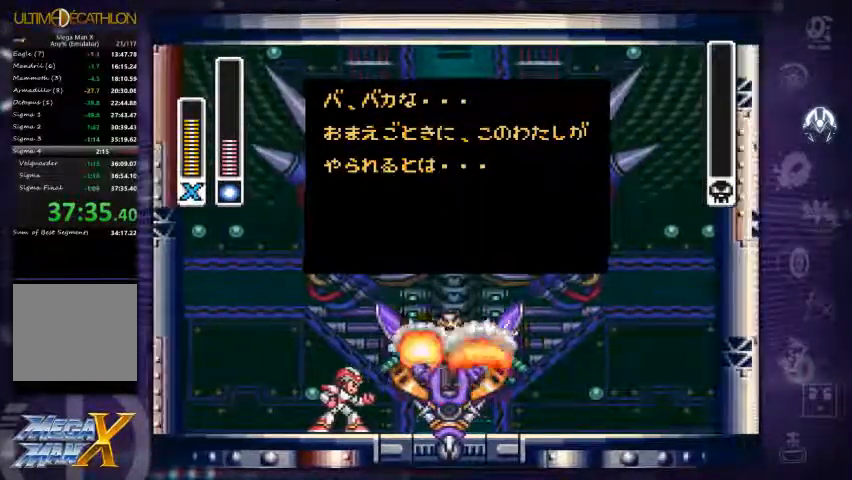
{"buttons": ["L2"], "left_stick": "center", "right_stick": "center", "events": []}
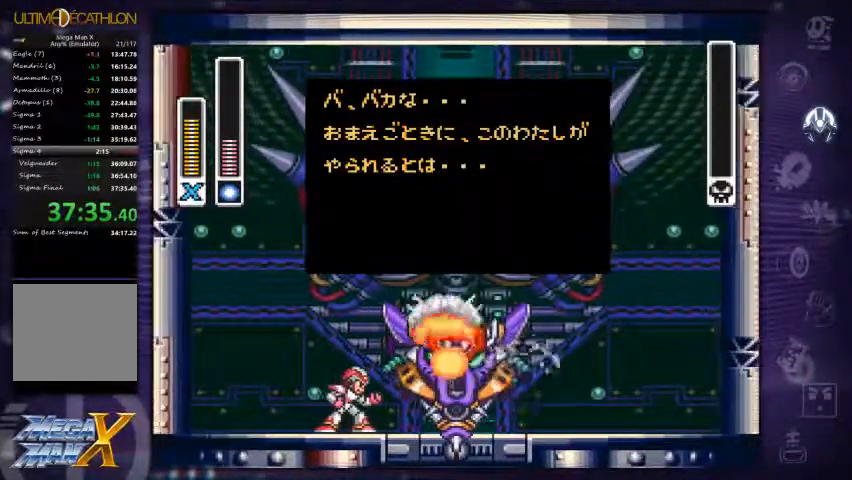
{"buttons": ["L2"], "left_stick": "center", "right_stick": "center", "events": []}
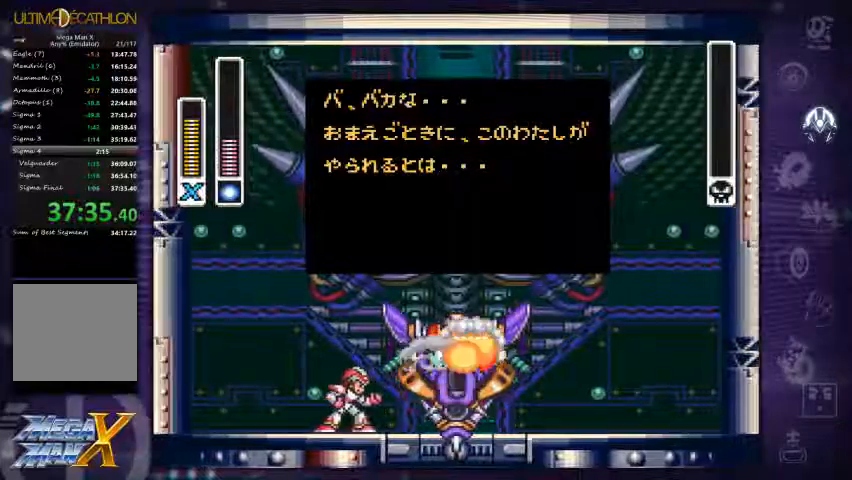
{"buttons": ["L2"], "left_stick": "center", "right_stick": "center", "events": []}
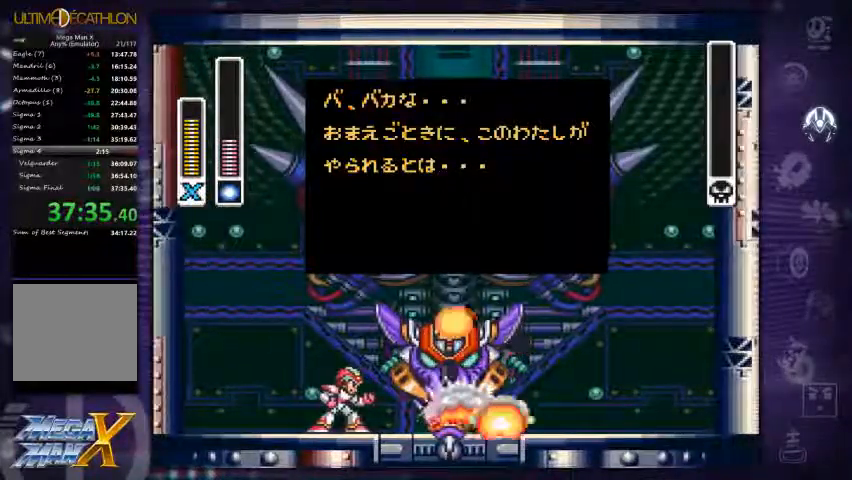
{"buttons": ["L2"], "left_stick": "center", "right_stick": "center", "events": []}
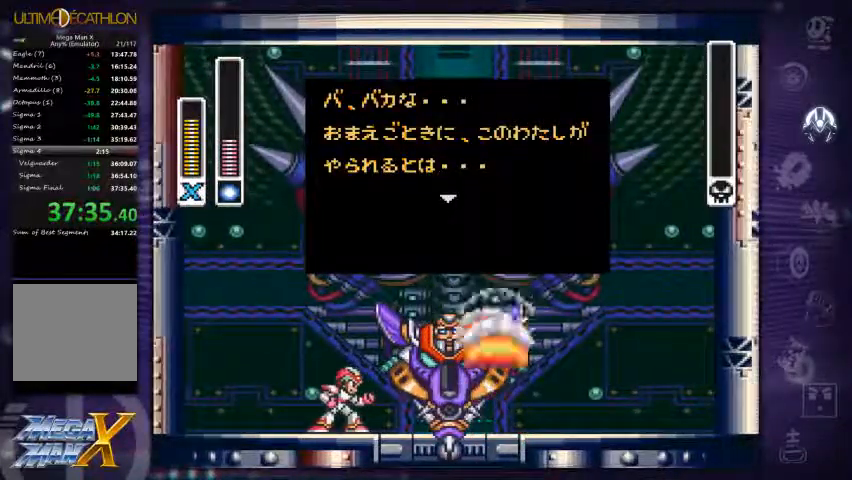
{"buttons": [], "left_stick": "center", "right_stick": "center", "events": [[467, "L2", "up"]]}